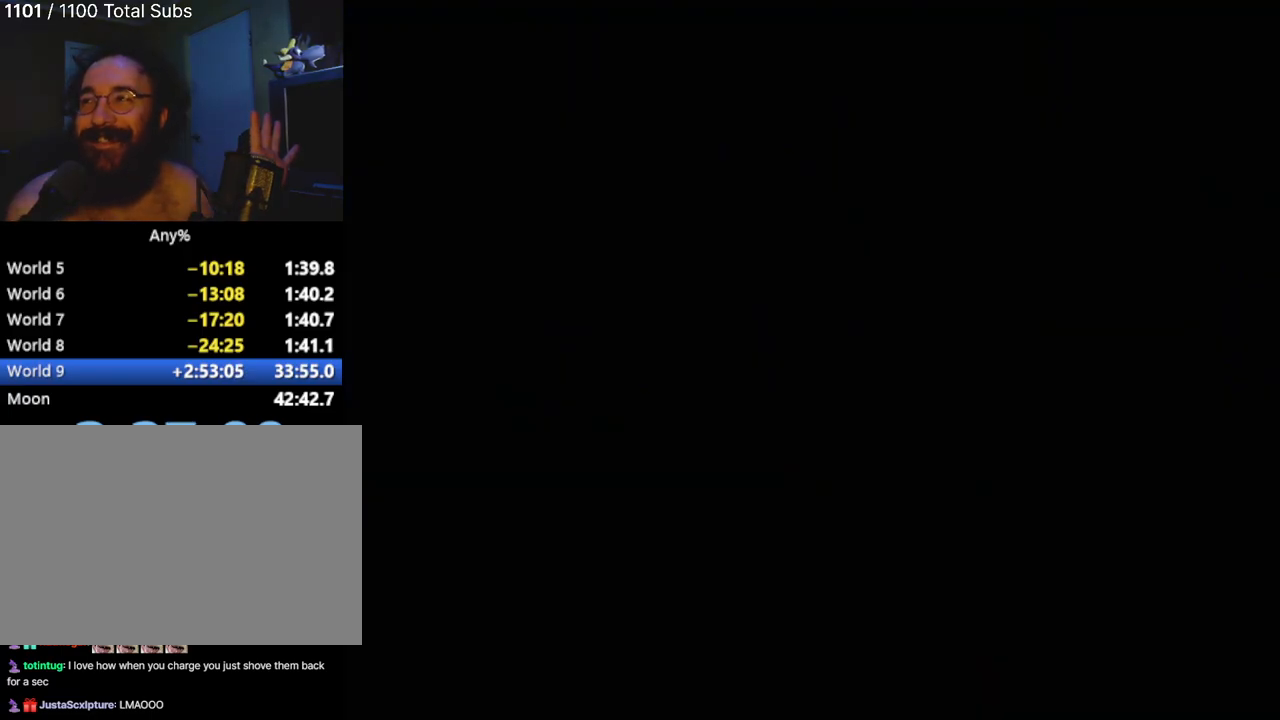
Gameplay with a controller (PlayStation layout); each line is a JSON object with the inputs held at the frame after it. "events" lists button and stick changes between this image and that frame as [ms after this image, input, new state], when the widget could be followed in between. Not read: L3 R3 right_stick.
{"buttons": ["R2"], "left_stick": "center", "events": []}
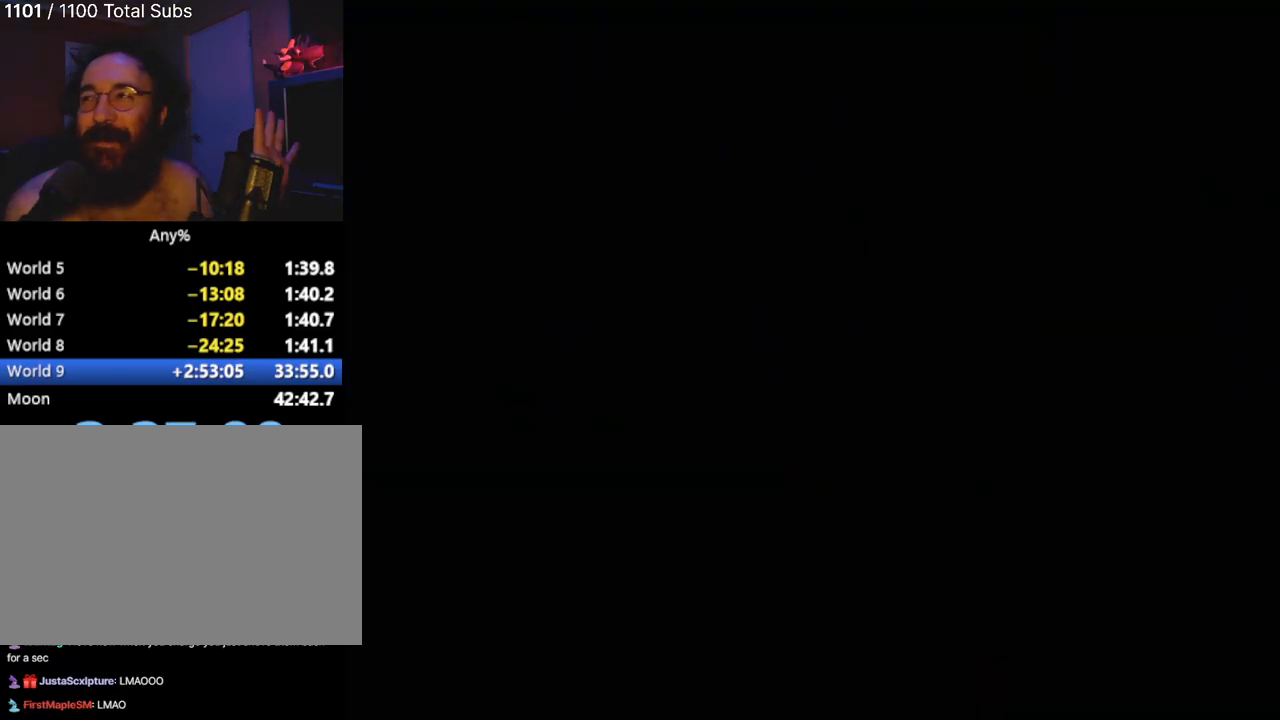
{"buttons": ["R2"], "left_stick": "center", "events": []}
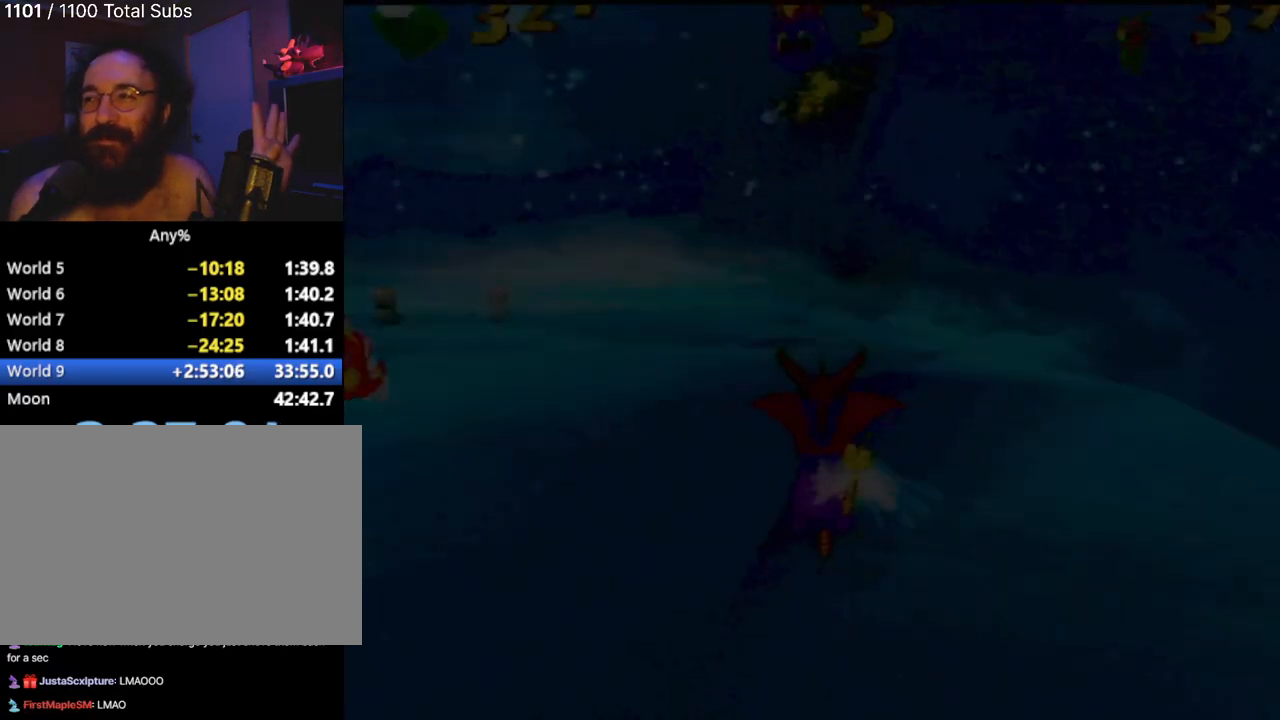
{"buttons": [], "left_stick": "center"}
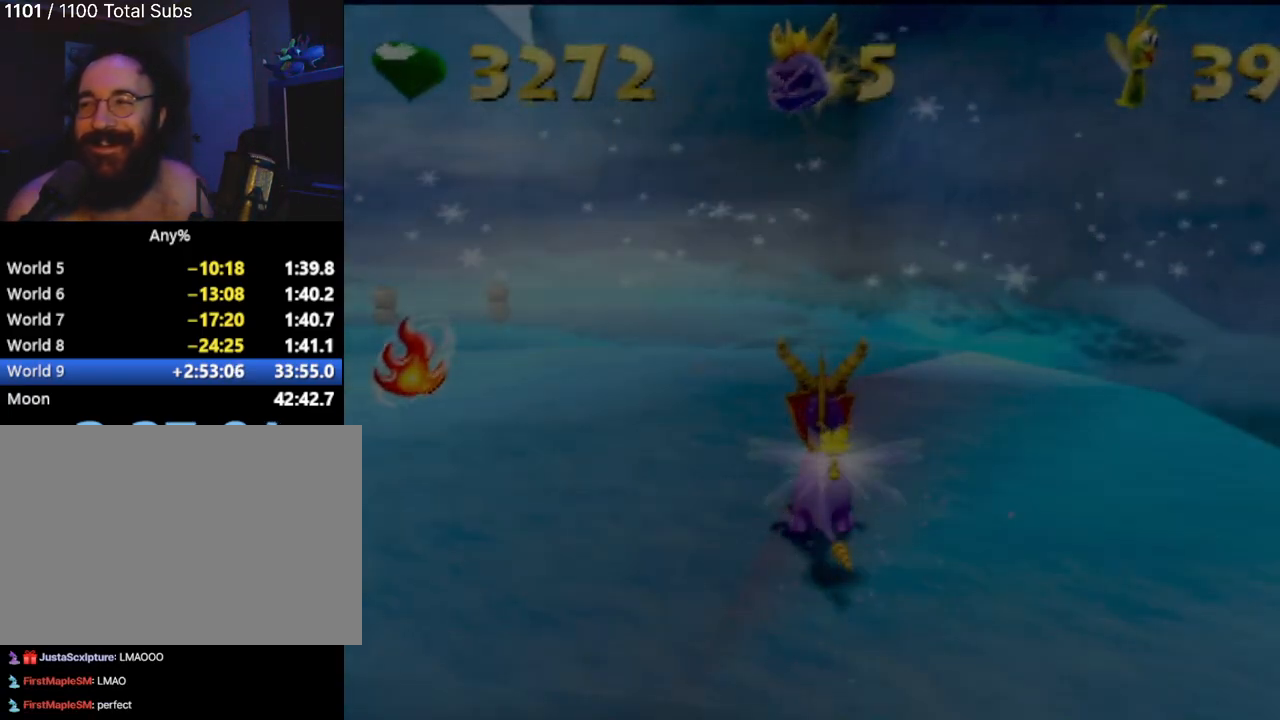
{"buttons": ["SQUARE"], "left_stick": "center", "events": [[467, "SQUARE", "down"]]}
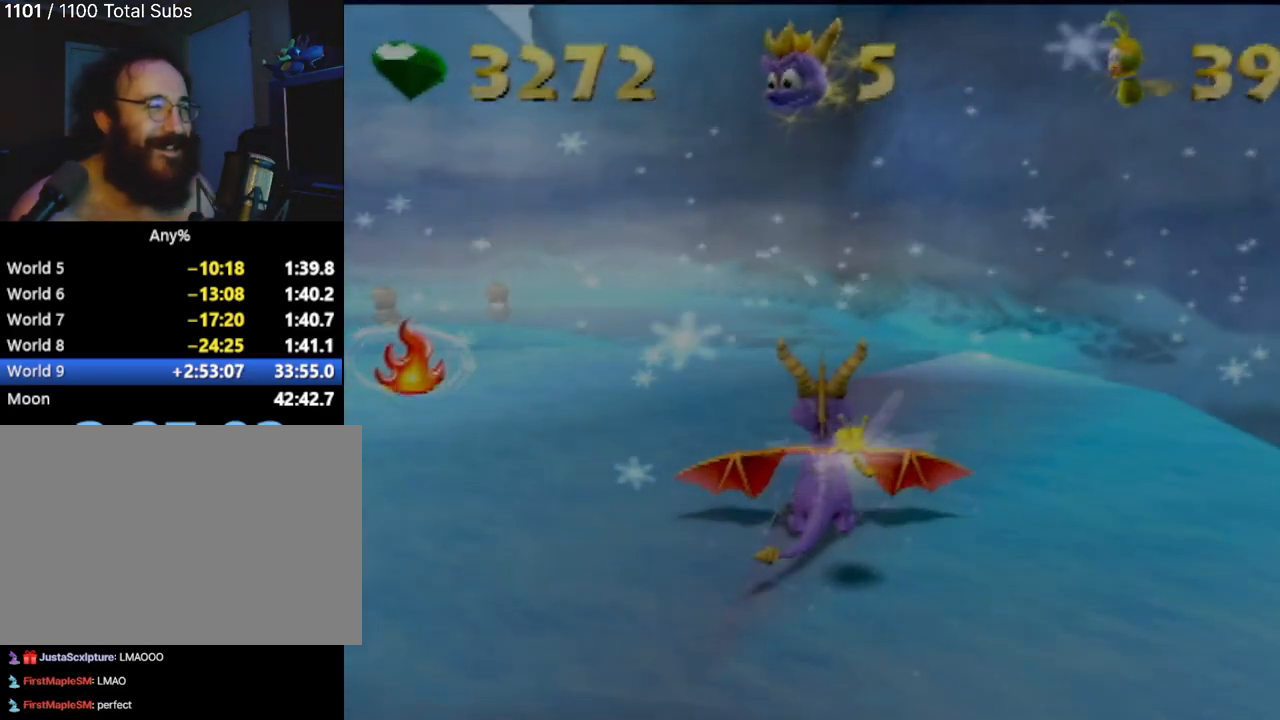
{"buttons": [], "left_stick": "center", "events": [[117, "left_stick", "left"], [200, "SQUARE", "up"], [350, "left_stick", "up-left"], [484, "left_stick", "center"]]}
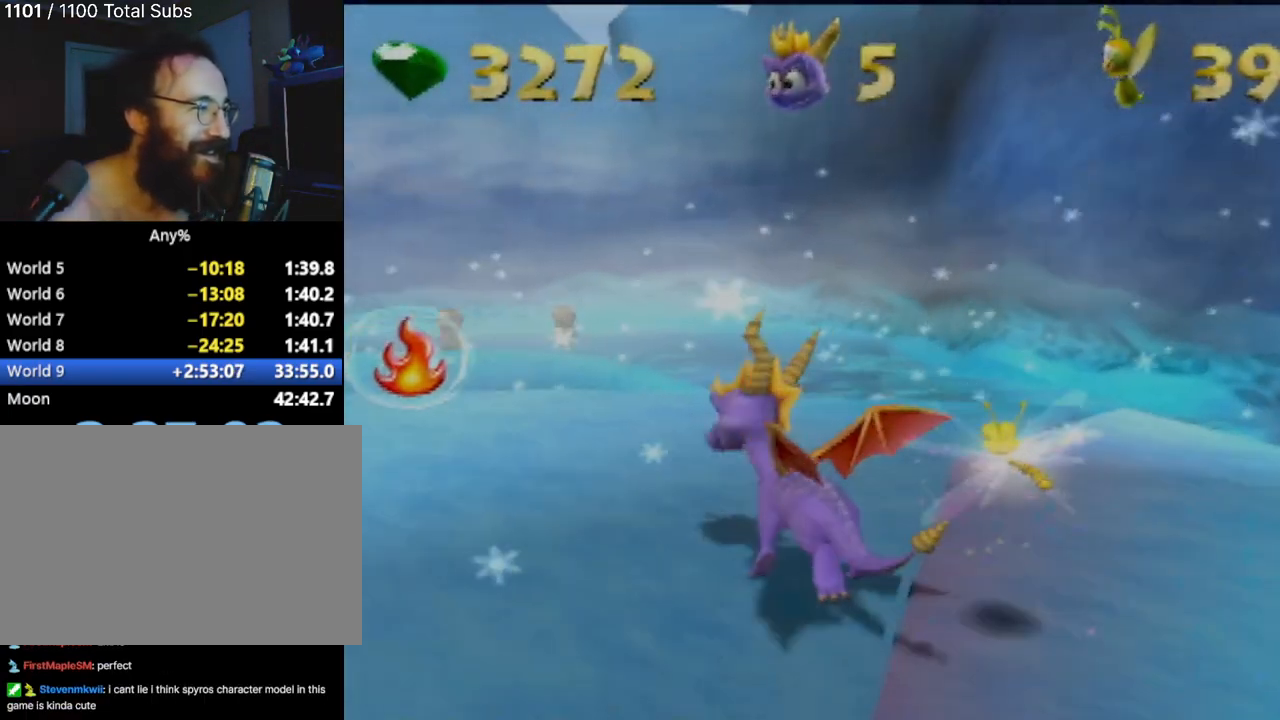
{"buttons": [], "left_stick": "up-right", "events": [[267, "left_stick", "up"], [384, "left_stick", "up-right"]]}
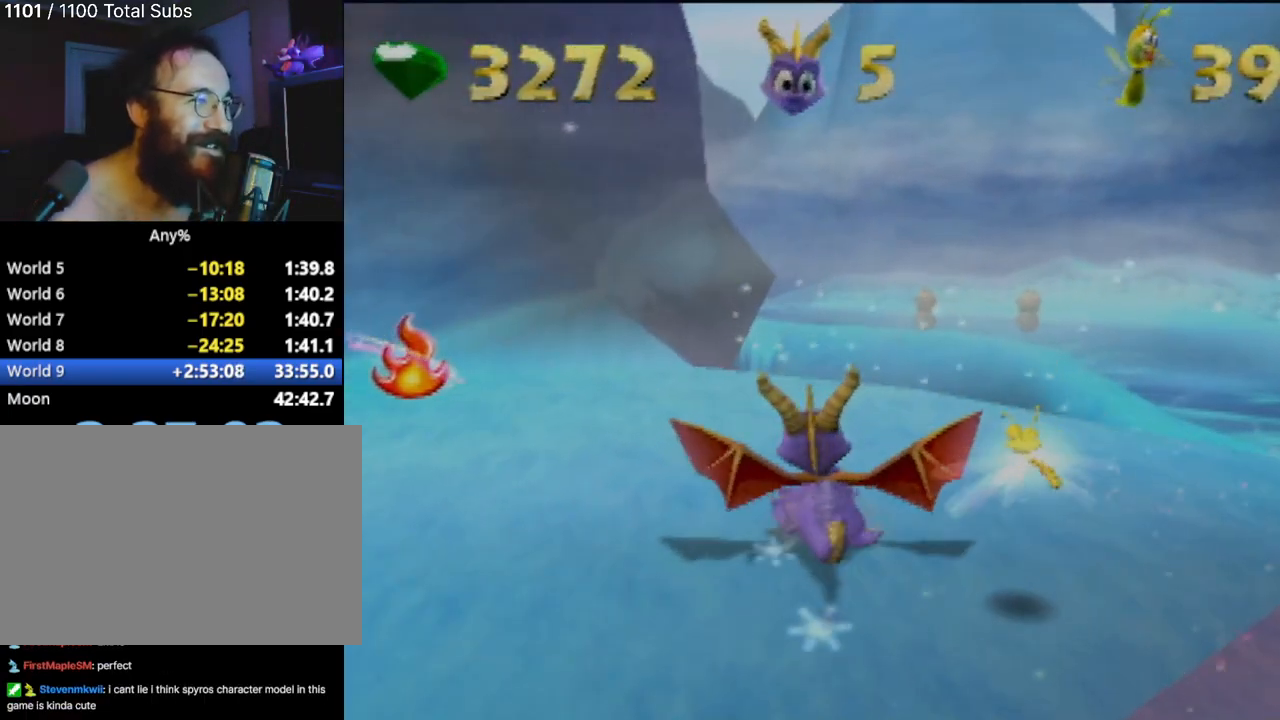
{"buttons": [], "left_stick": "up", "events": [[367, "left_stick", "up"]]}
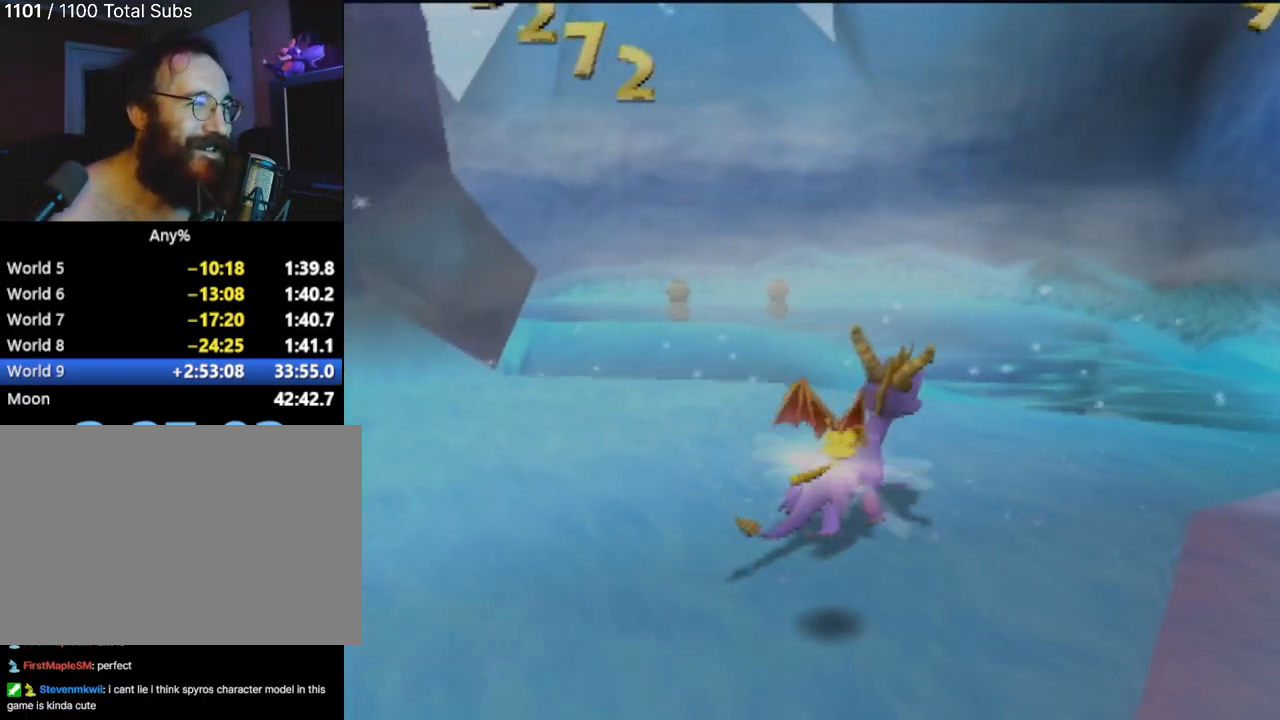
{"buttons": ["CROSS"], "left_stick": "up-right", "events": [[83, "left_stick", "up-right"], [450, "CROSS", "down"]]}